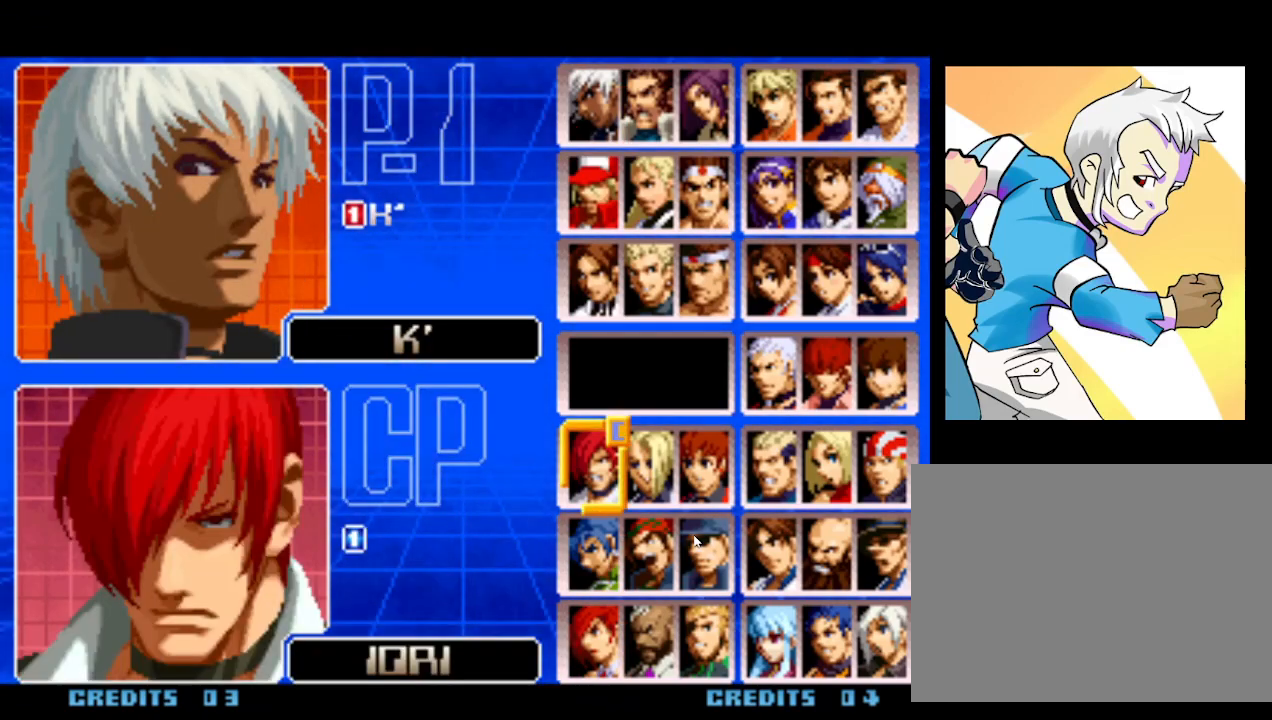
Gameplay with a controller (arcade stick); each line is a JSON object with the inputs held at the frame after it (dt_ms = milliseconds from this image to that frame). "events" lists button and stick changes between this image and that frame as [ms after this image, input, new state], when the widget could be followed in between. Not read: L3 R3.
{"dt_ms": 500, "buttons": [], "left_stick": "center", "events": [[217, "SQUARE", "down"], [267, "SQUARE", "up"]]}
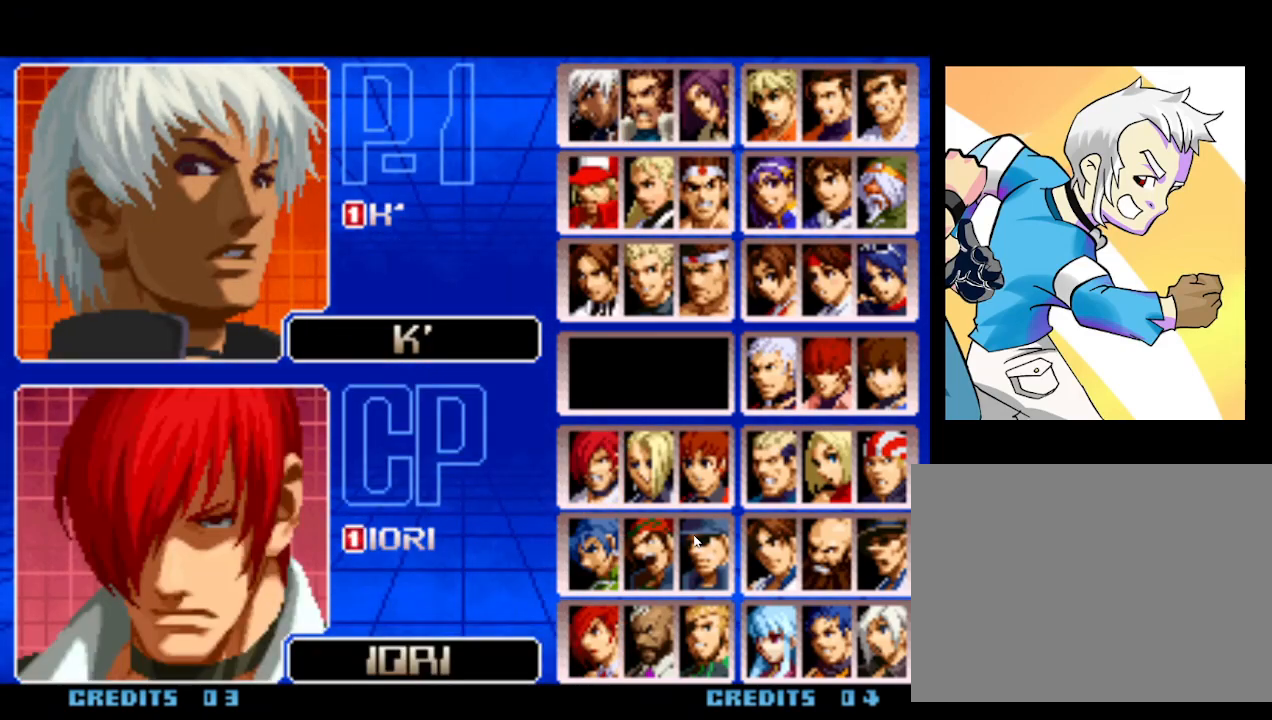
{"dt_ms": 500, "buttons": ["SQUARE"], "left_stick": "center", "events": [[83, "SQUARE", "down"], [117, "SQUARE", "up"], [217, "SQUARE", "down"], [267, "SQUARE", "up"], [350, "SQUARE", "down"], [400, "SQUARE", "up"], [483, "SQUARE", "down"]]}
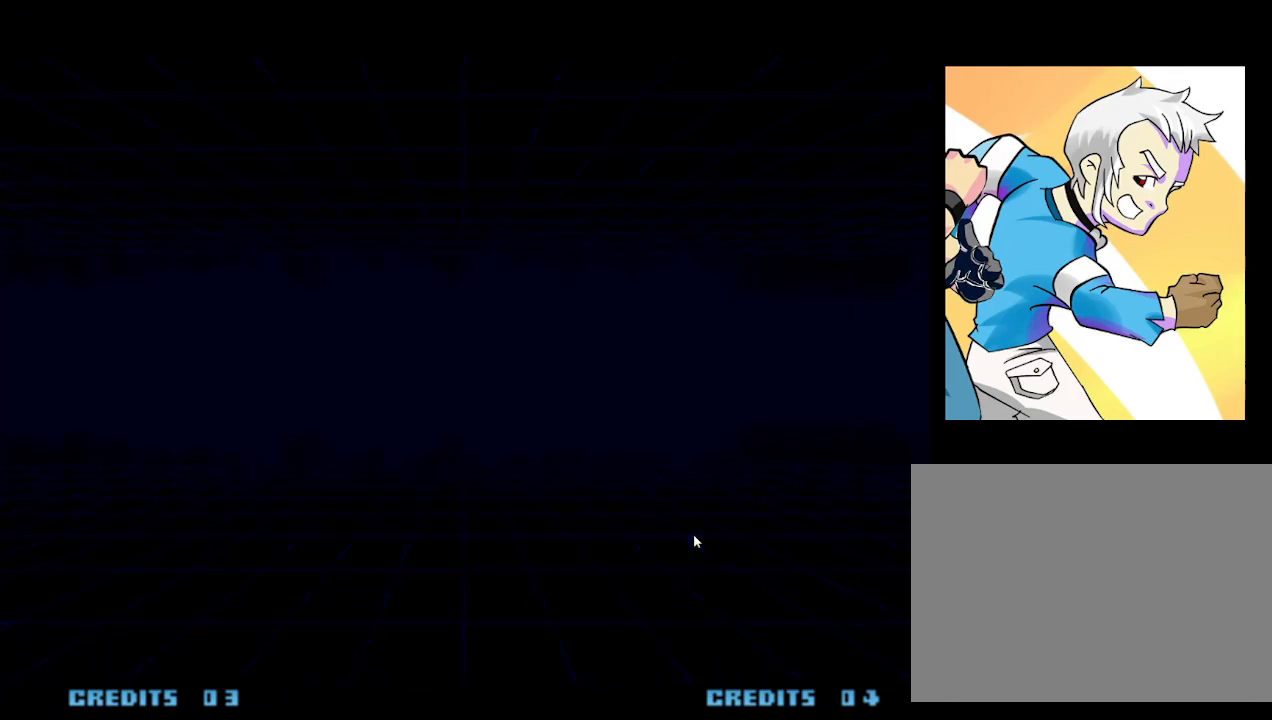
{"dt_ms": 500, "buttons": [], "left_stick": "center", "events": [[33, "SQUARE", "up"], [133, "SQUARE", "down"], [167, "SQUARE", "up"], [283, "SQUARE", "down"], [333, "SQUARE", "up"], [433, "SQUARE", "down"], [483, "SQUARE", "up"]]}
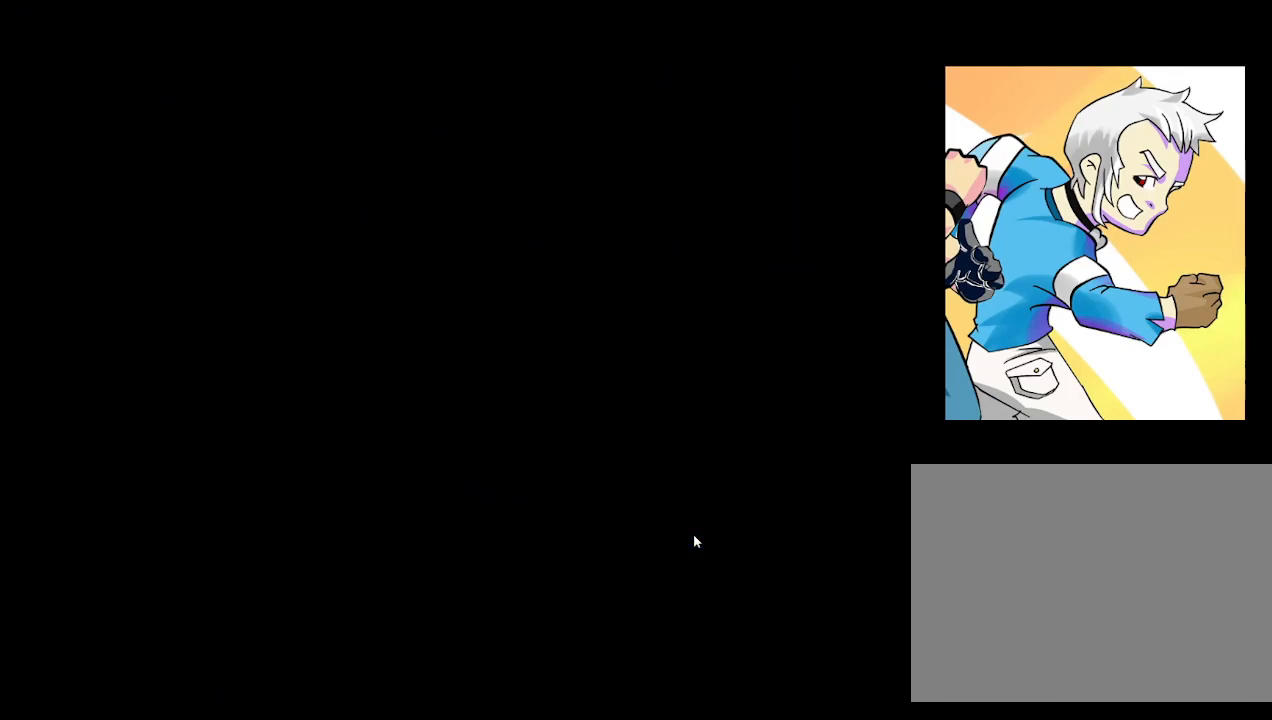
{"dt_ms": 500, "buttons": [], "left_stick": "center", "events": [[67, "SQUARE", "down"], [117, "SQUARE", "up"], [200, "SQUARE", "down"], [250, "SQUARE", "up"], [433, "SQUARE", "down"], [467, "SQUARE", "up"]]}
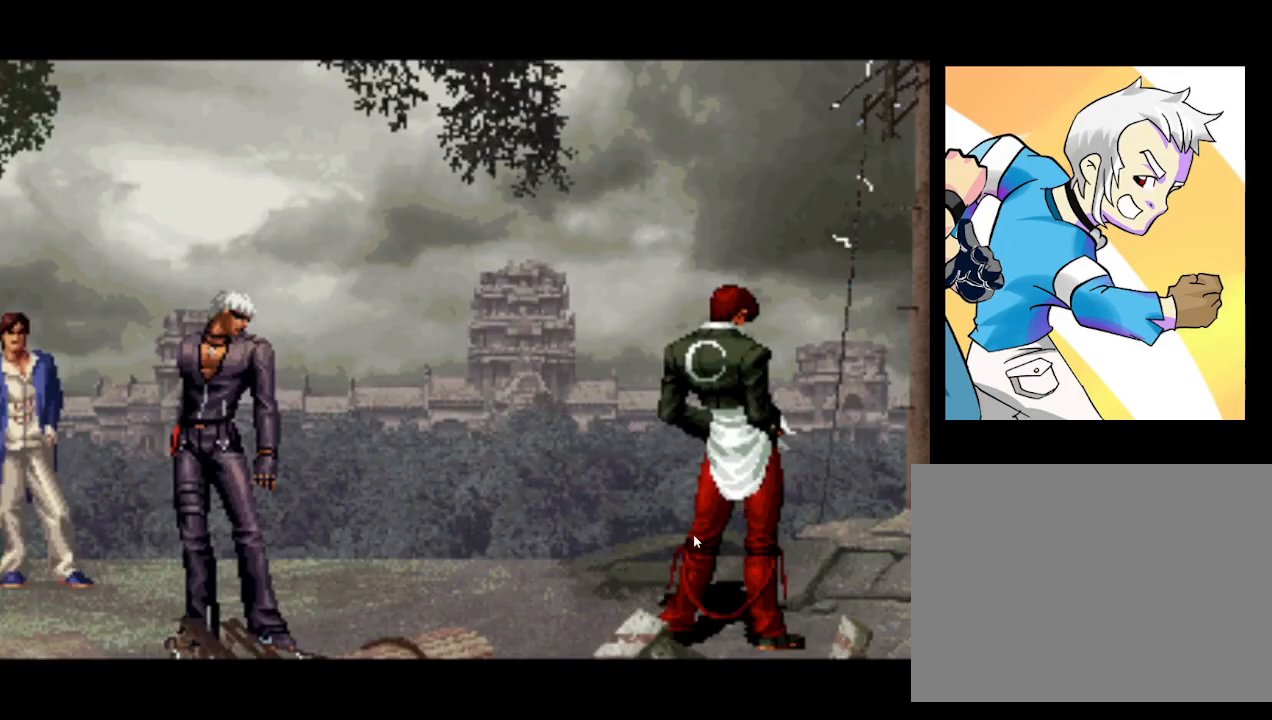
{"dt_ms": 500, "buttons": [], "left_stick": "center", "events": [[67, "SQUARE", "down"], [133, "SQUARE", "up"]]}
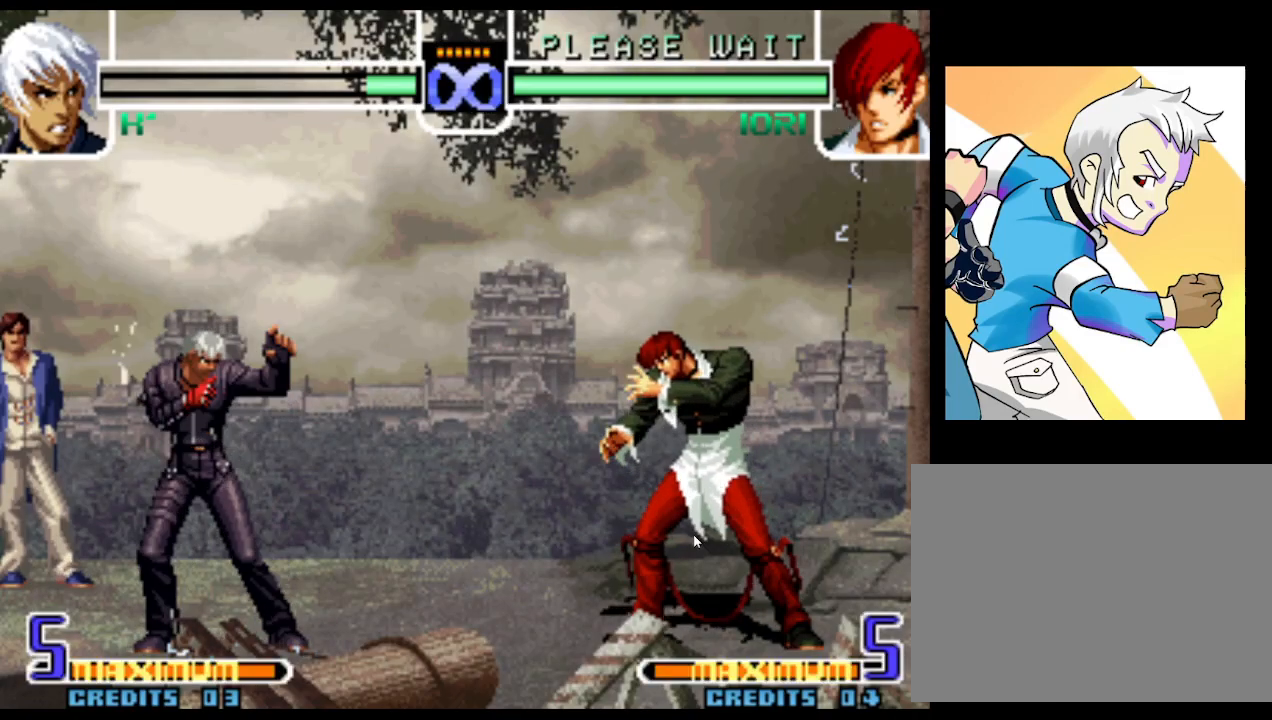
{"dt_ms": 500, "buttons": [], "left_stick": "down", "events": [[300, "left_stick", "down"], [317, "SQUARE", "down"], [383, "SQUARE", "up"]]}
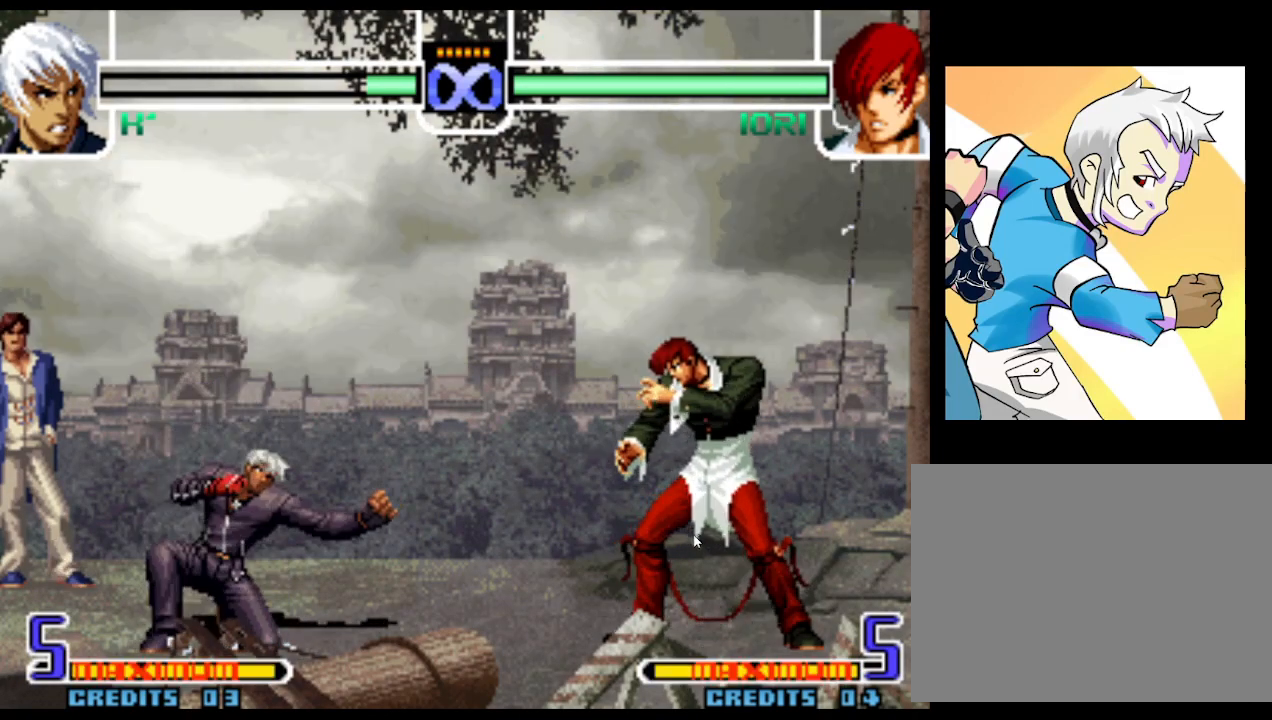
{"dt_ms": 500, "buttons": [], "left_stick": "down", "events": [[50, "SQUARE", "down"], [100, "SQUARE", "up"], [200, "SQUARE", "down"], [267, "SQUARE", "up"], [367, "SQUARE", "down"], [433, "SQUARE", "up"]]}
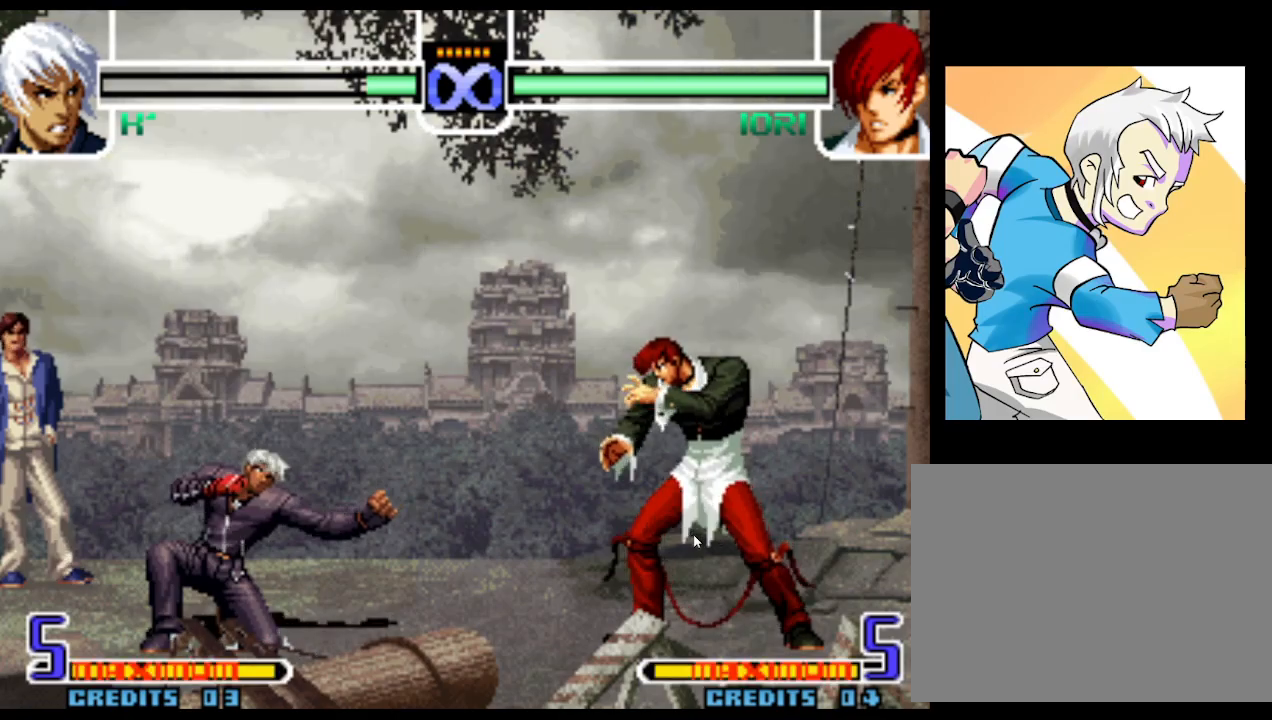
{"dt_ms": 500, "buttons": [], "left_stick": "center"}
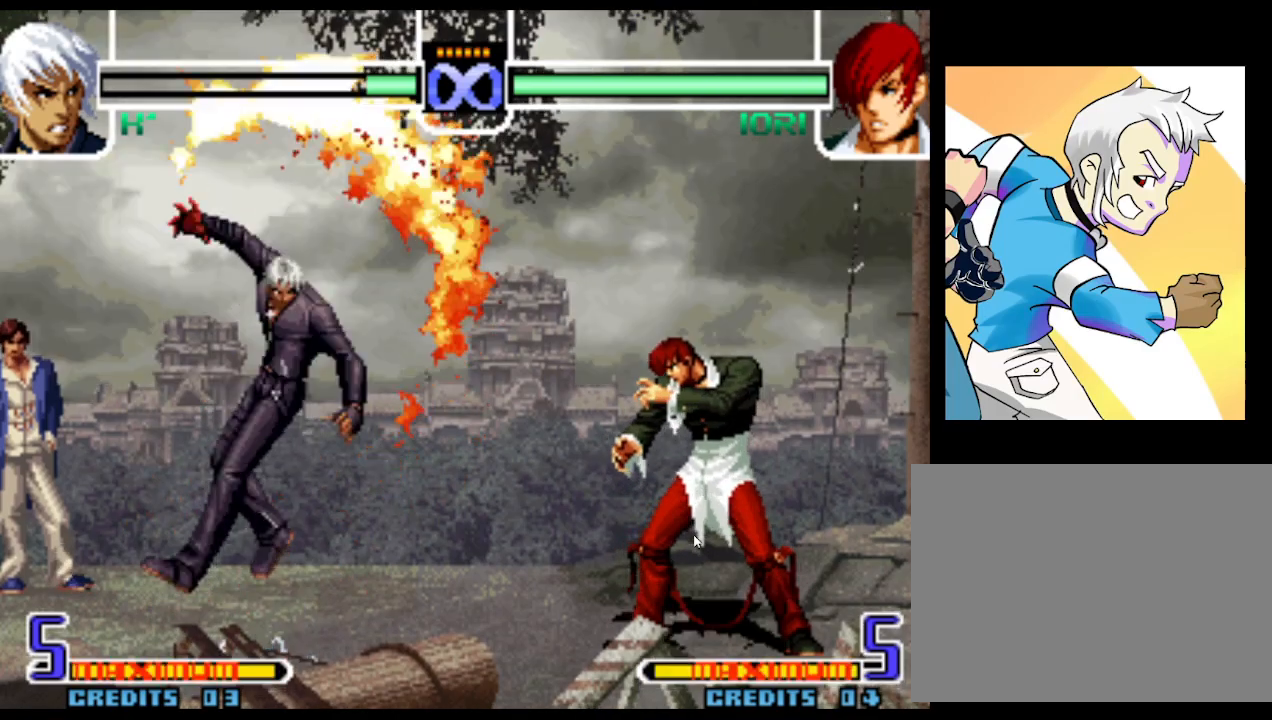
{"dt_ms": 500, "buttons": [], "left_stick": "center", "events": []}
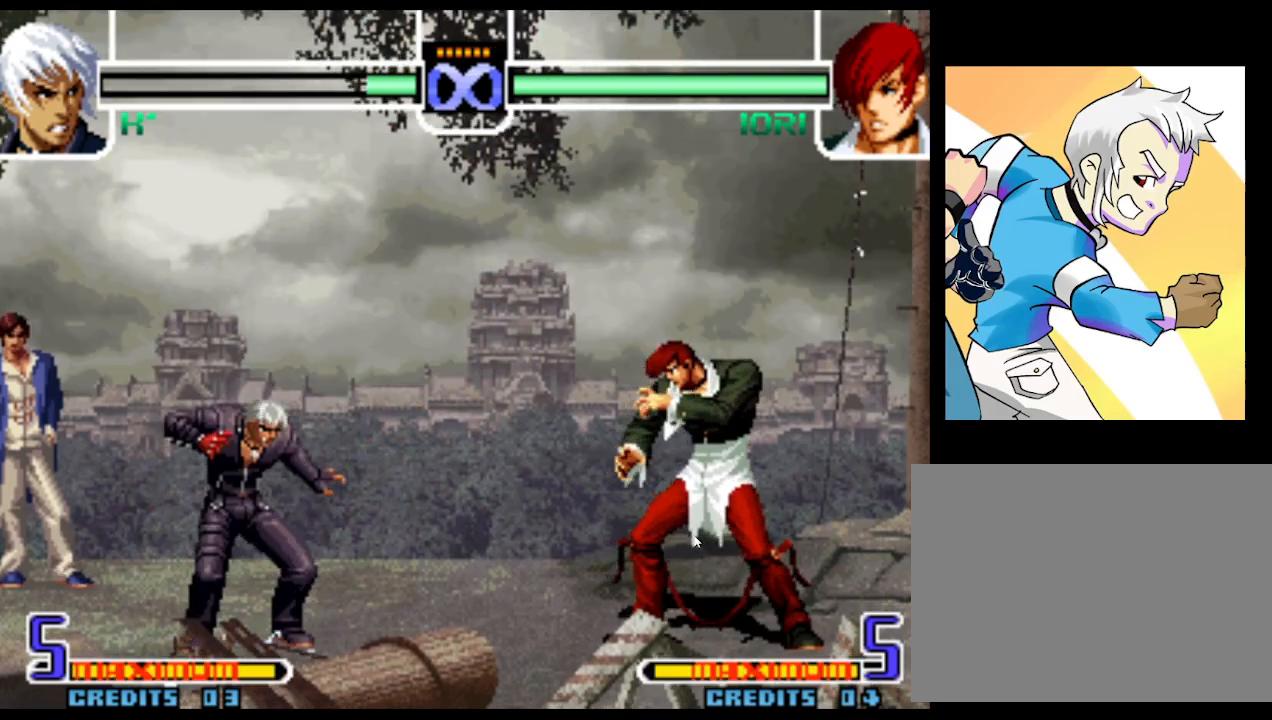
{"dt_ms": 1000, "buttons": [], "left_stick": "center"}
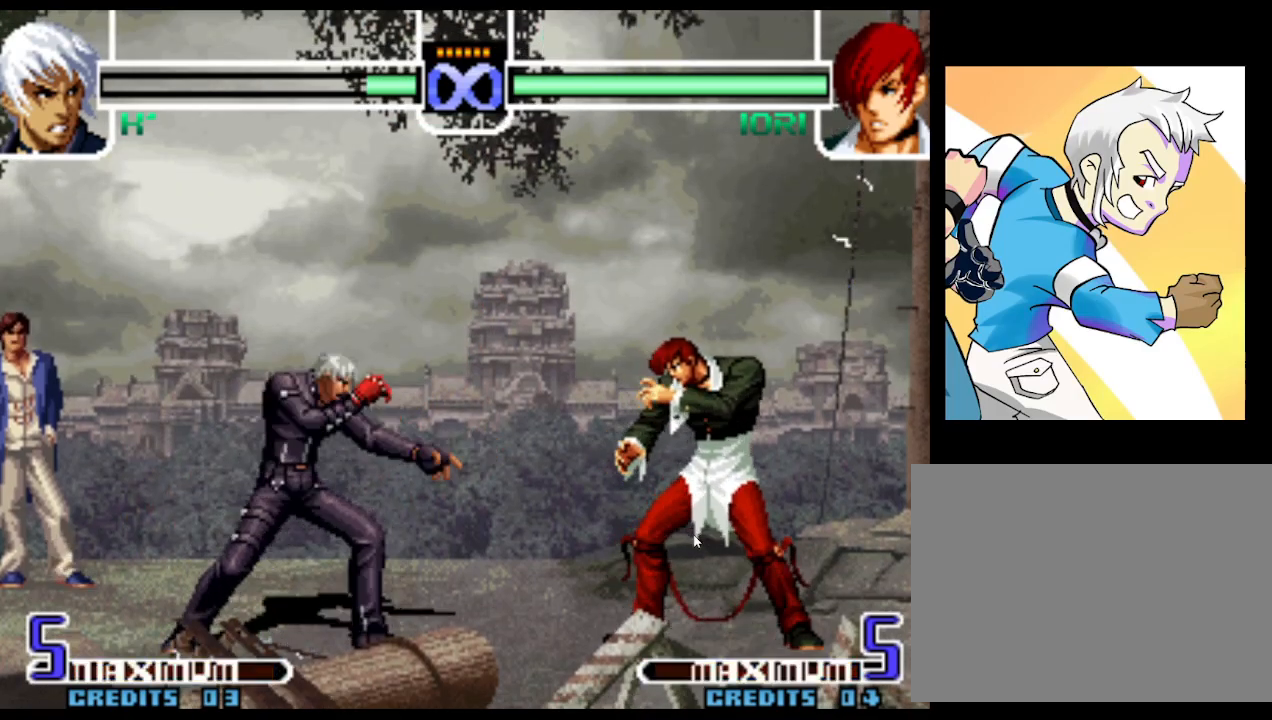
{"dt_ms": 500, "buttons": [], "left_stick": "down", "events": [[433, "left_stick", "down"], [450, "SQUARE", "down"], [483, "SQUARE", "up"]]}
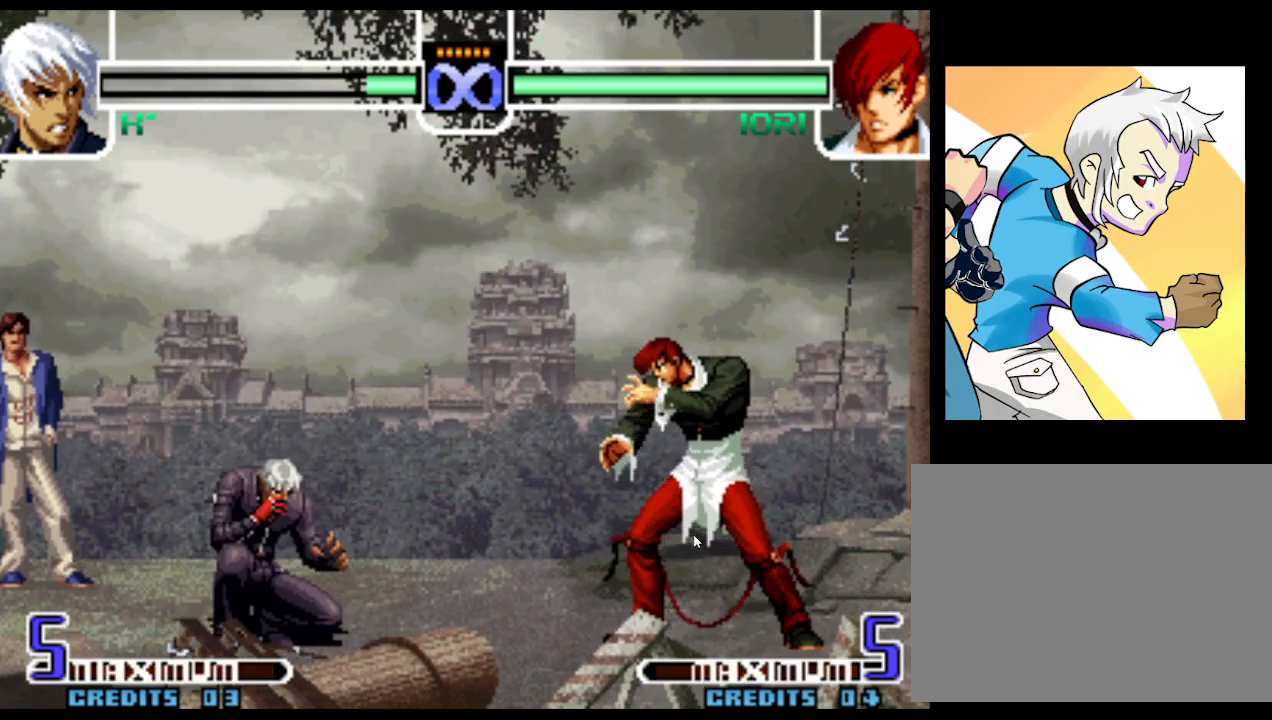
{"dt_ms": 500, "buttons": [], "left_stick": "center", "events": [[133, "SQUARE", "down"], [167, "left_stick", "right"], [233, "SQUARE", "up"], [267, "left_stick", "center"]]}
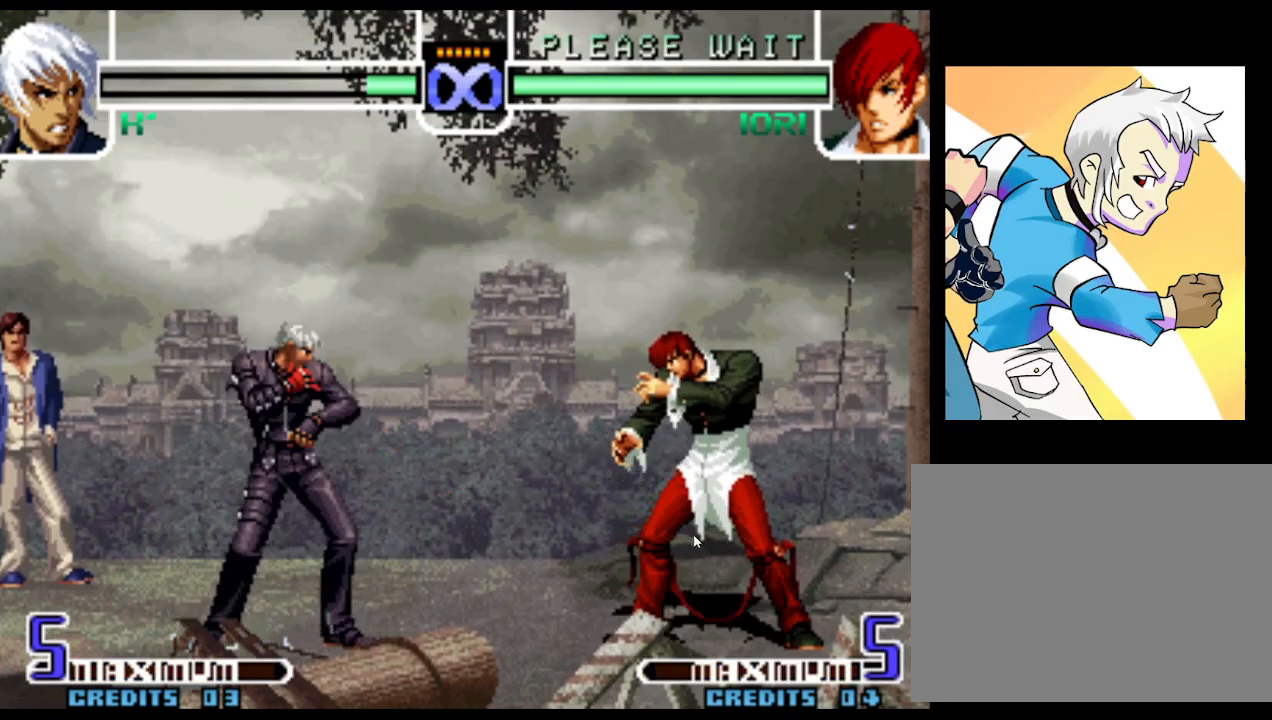
{"dt_ms": 500, "buttons": [], "left_stick": "right", "events": [[150, "left_stick", "down"], [217, "SQUARE", "down"], [250, "SQUARE", "up"], [400, "SQUARE", "down"], [467, "left_stick", "right"], [500, "SQUARE", "up"]]}
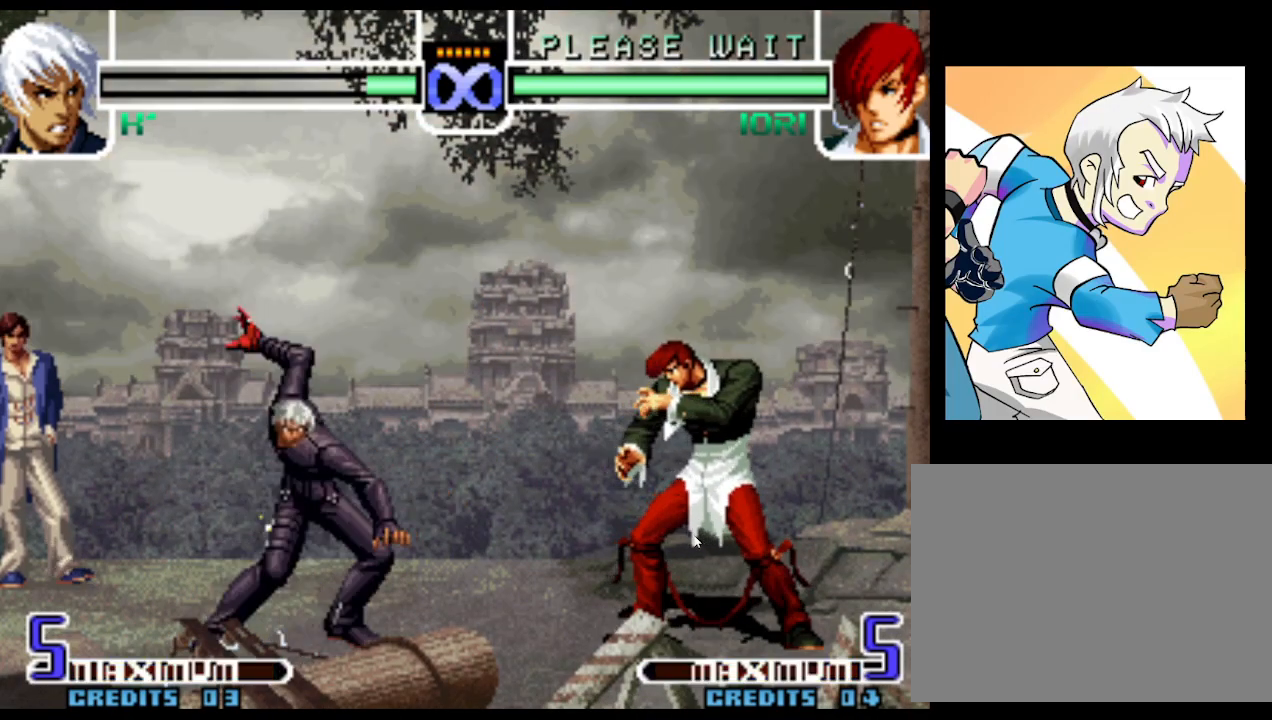
{"dt_ms": 500, "buttons": [], "left_stick": "center", "events": [[83, "left_stick", "center"]]}
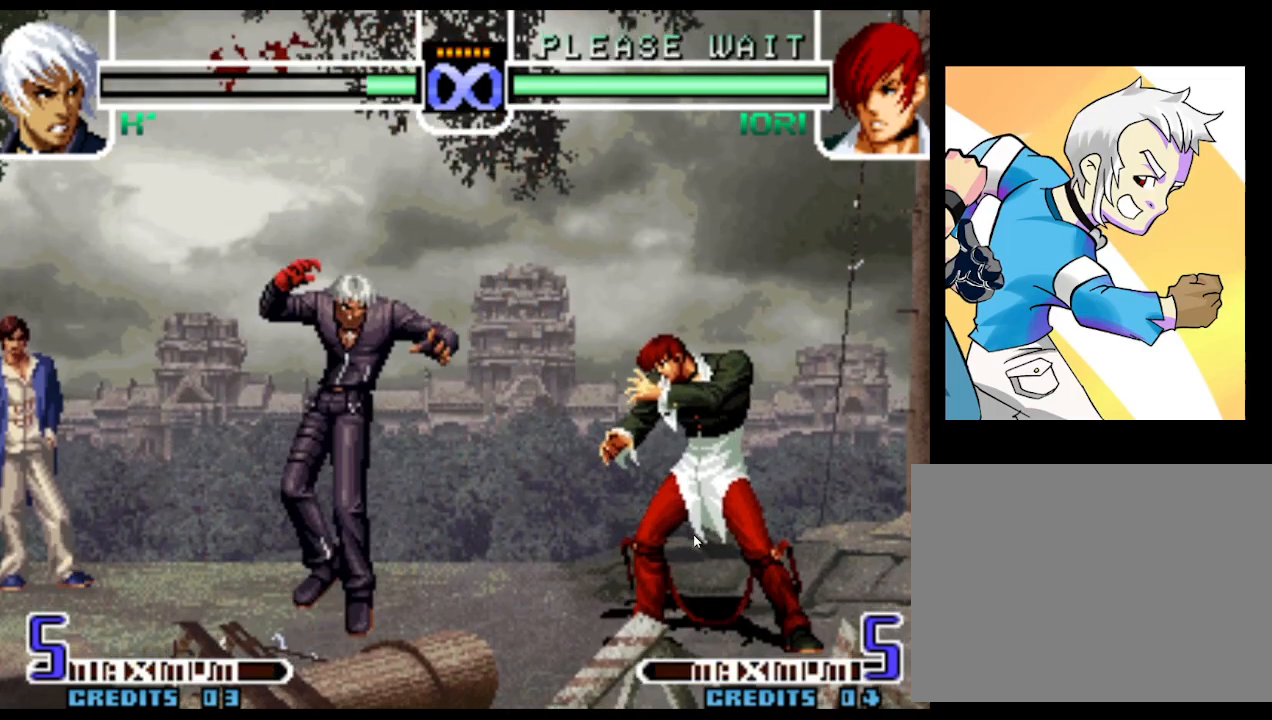
{"dt_ms": 500, "buttons": [], "left_stick": "center", "events": [[417, "left_stick", "left"], [483, "left_stick", "center"]]}
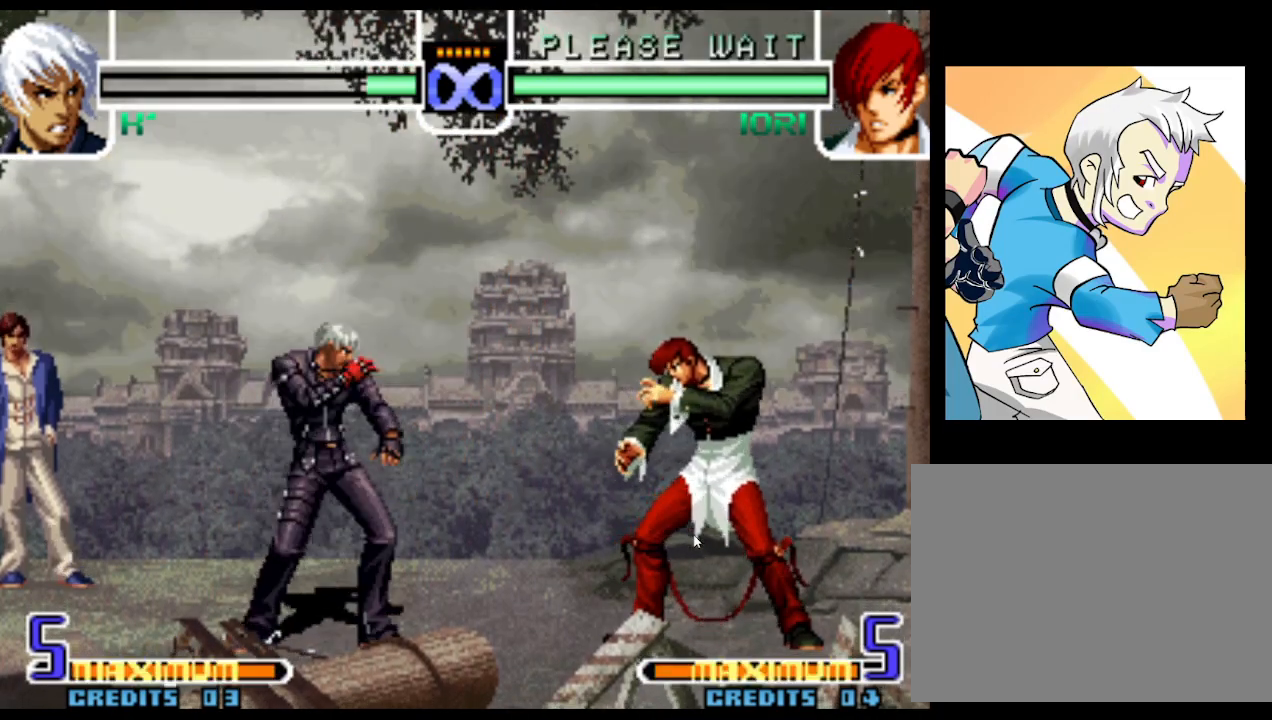
{"dt_ms": 500, "buttons": [], "left_stick": "down", "events": [[33, "left_stick", "left"], [150, "left_stick", "center"], [483, "left_stick", "down"]]}
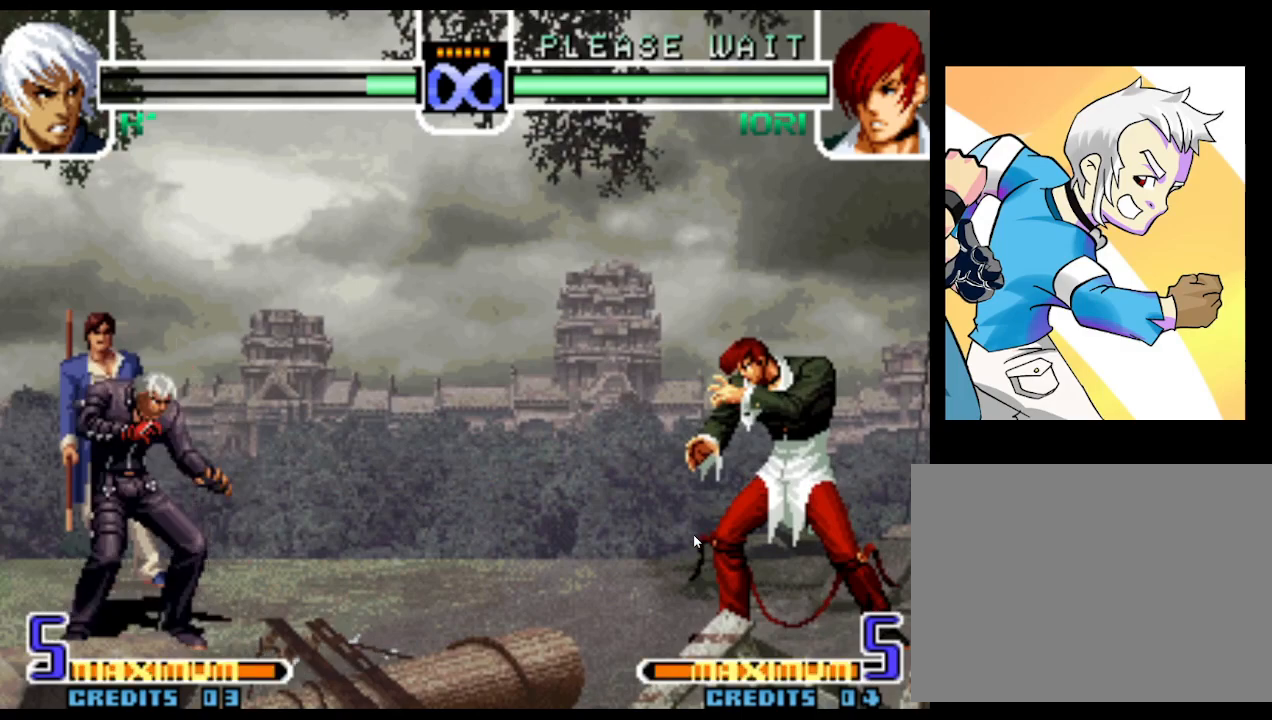
{"dt_ms": 500, "buttons": [], "left_stick": "center", "events": [[33, "SQUARE", "down"], [83, "SQUARE", "up"], [100, "left_stick", "right"], [167, "left_stick", "down"], [233, "SQUARE", "down"], [283, "left_stick", "right"], [300, "SQUARE", "up"], [367, "left_stick", "center"]]}
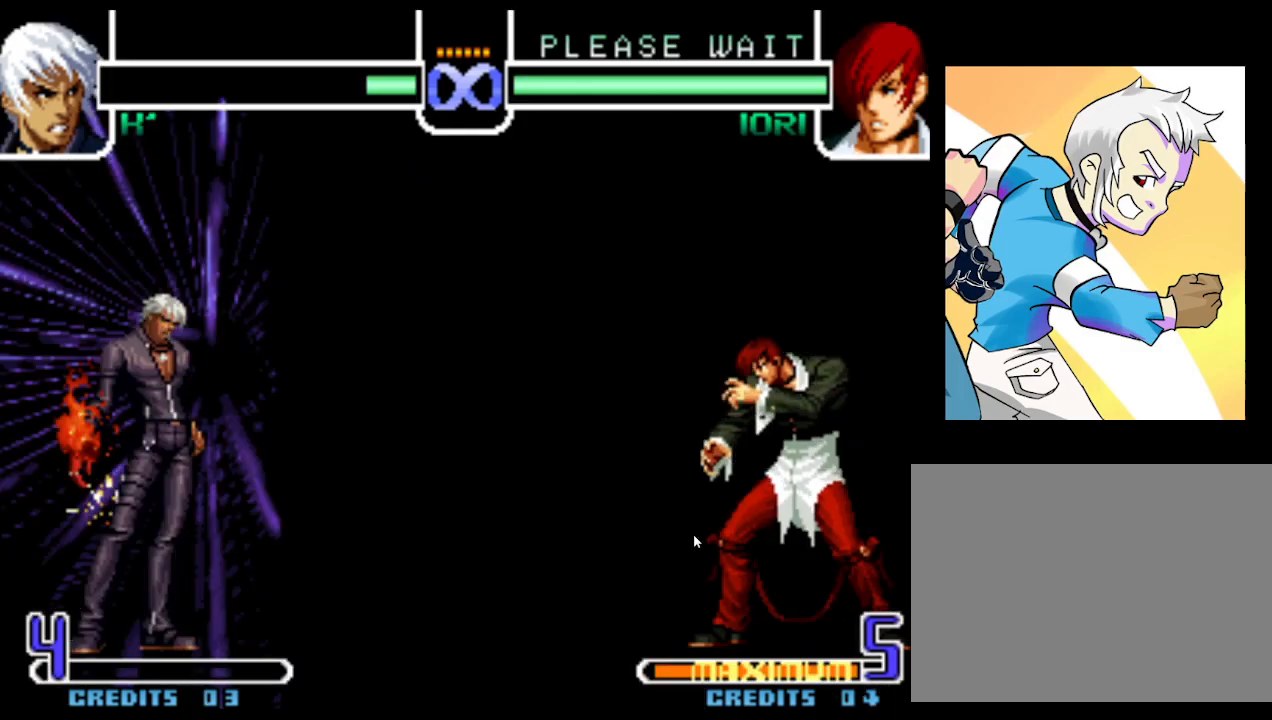
{"dt_ms": 500, "buttons": [], "left_stick": "center", "events": []}
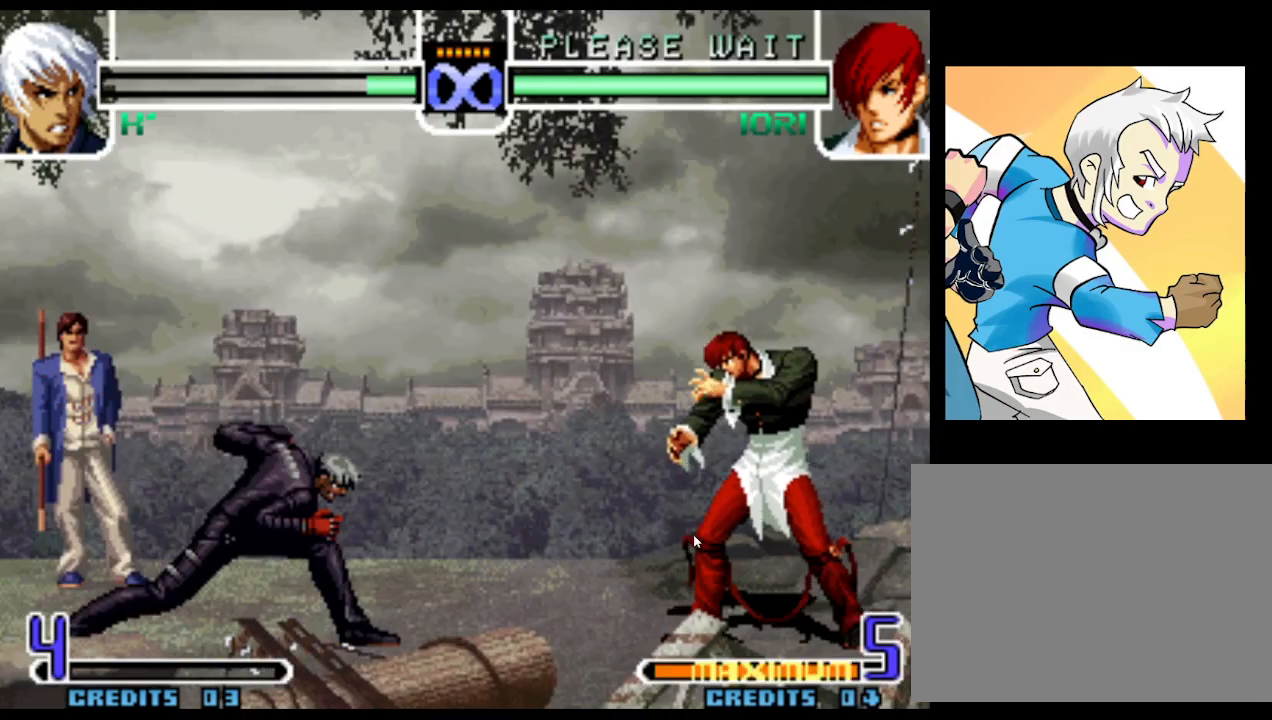
{"dt_ms": 500, "buttons": [], "left_stick": "center", "events": [[17, "SQUARE", "down"], [67, "SQUARE", "up"], [100, "SQUARE", "down"], [150, "SQUARE", "up"]]}
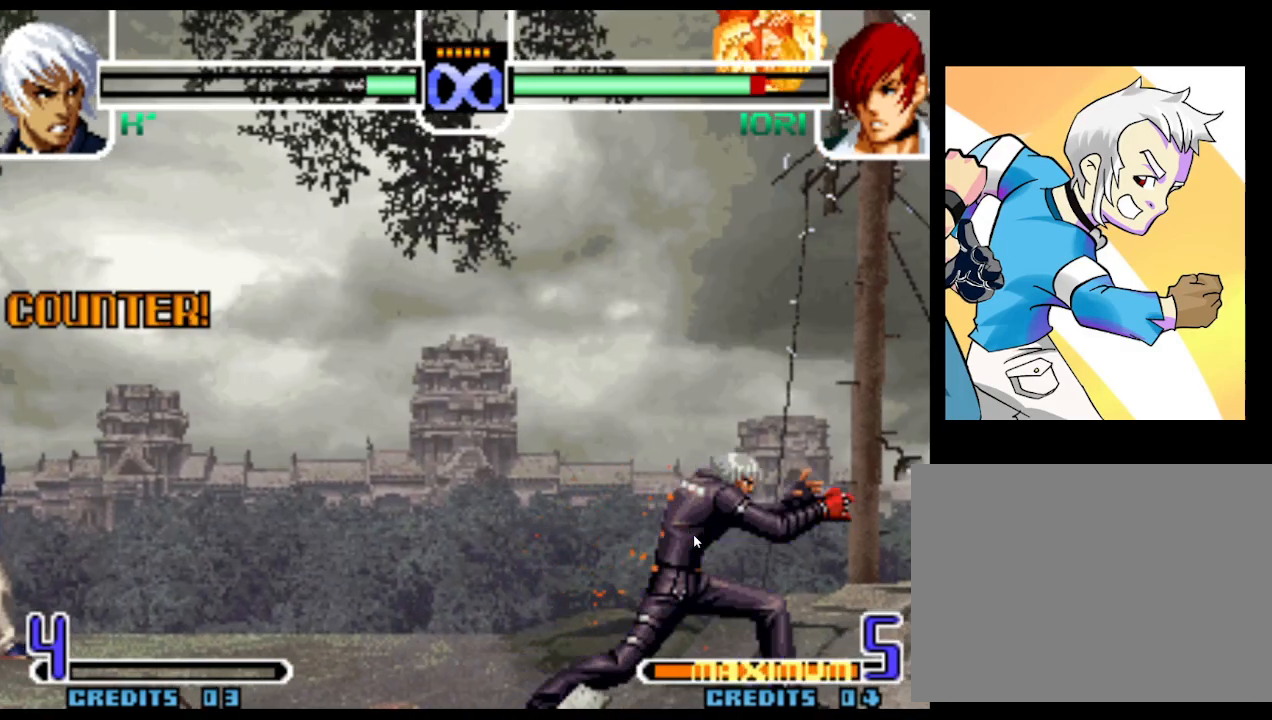
{"dt_ms": 500, "buttons": [], "left_stick": "center", "events": []}
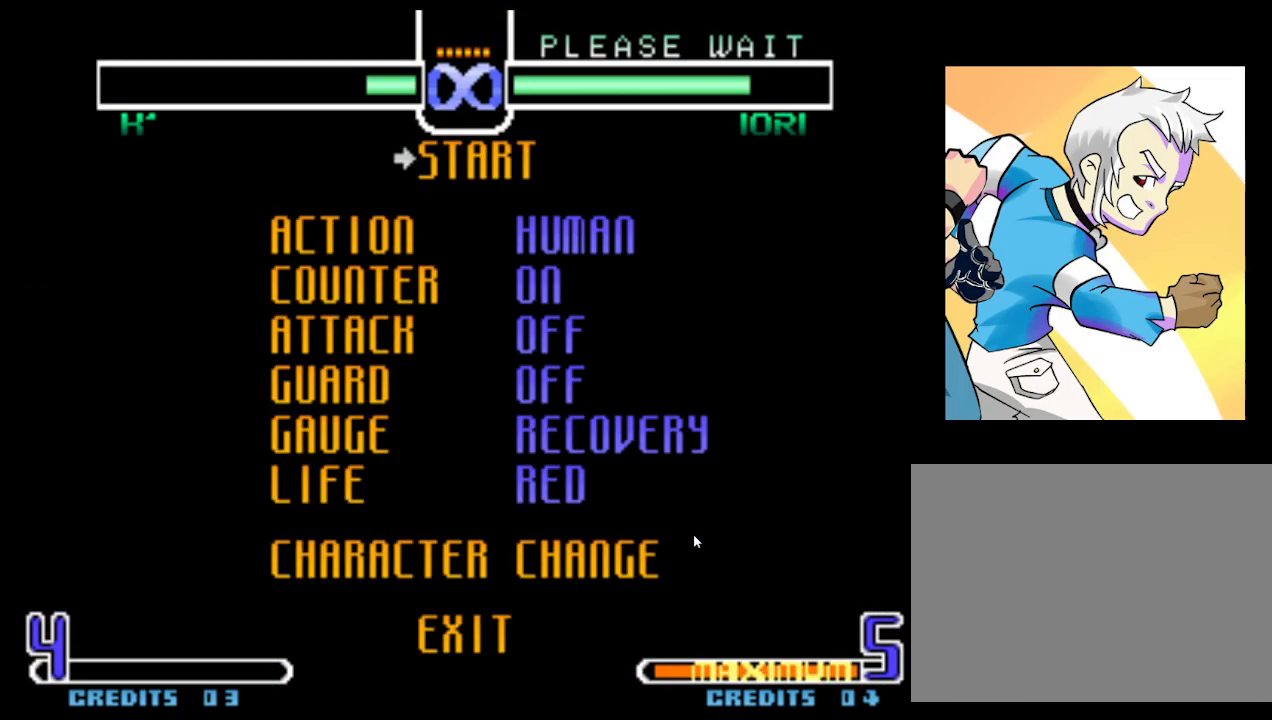
{"dt_ms": 500, "buttons": ["SQUARE"], "left_stick": "center", "events": [[100, "left_stick", "up"], [183, "left_stick", "center"], [250, "left_stick", "up"], [350, "left_stick", "center"], [500, "SQUARE", "down"]]}
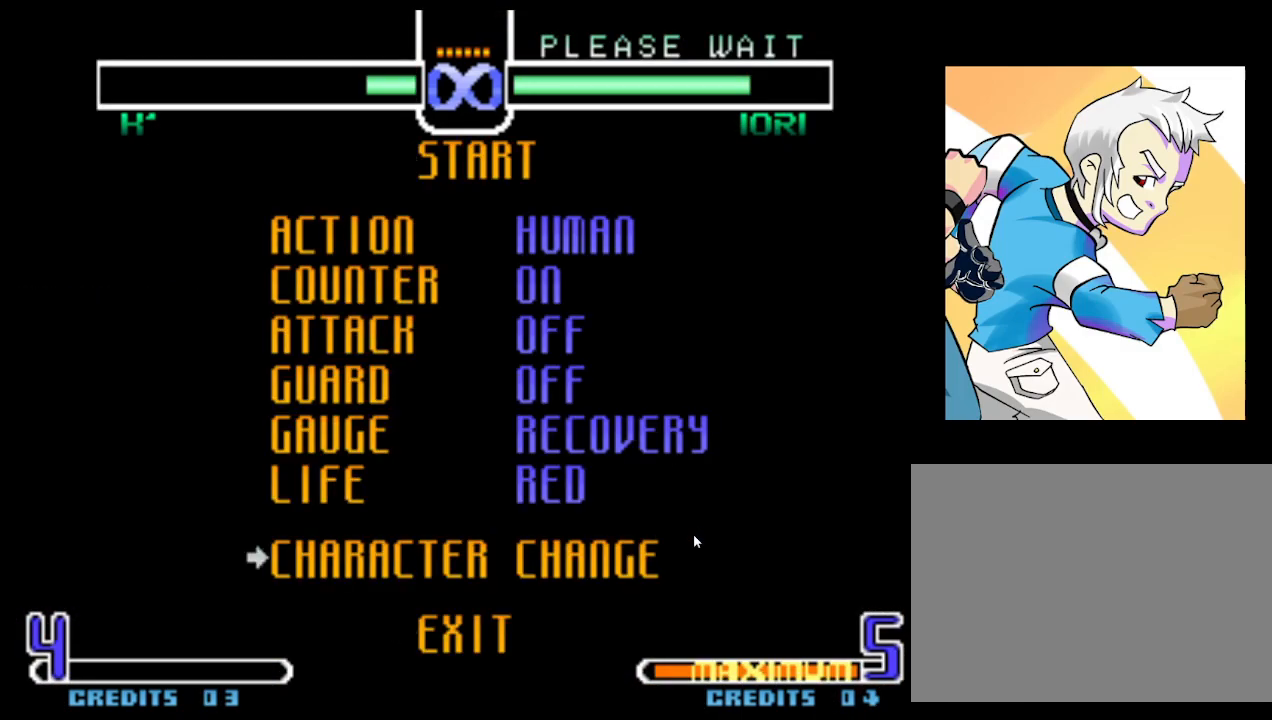
{"dt_ms": 500, "buttons": ["SQUARE"], "left_stick": "center", "events": [[83, "SQUARE", "up"], [133, "SQUARE", "down"], [217, "SQUARE", "up"], [300, "SQUARE", "down"], [367, "SQUARE", "up"], [483, "SQUARE", "down"]]}
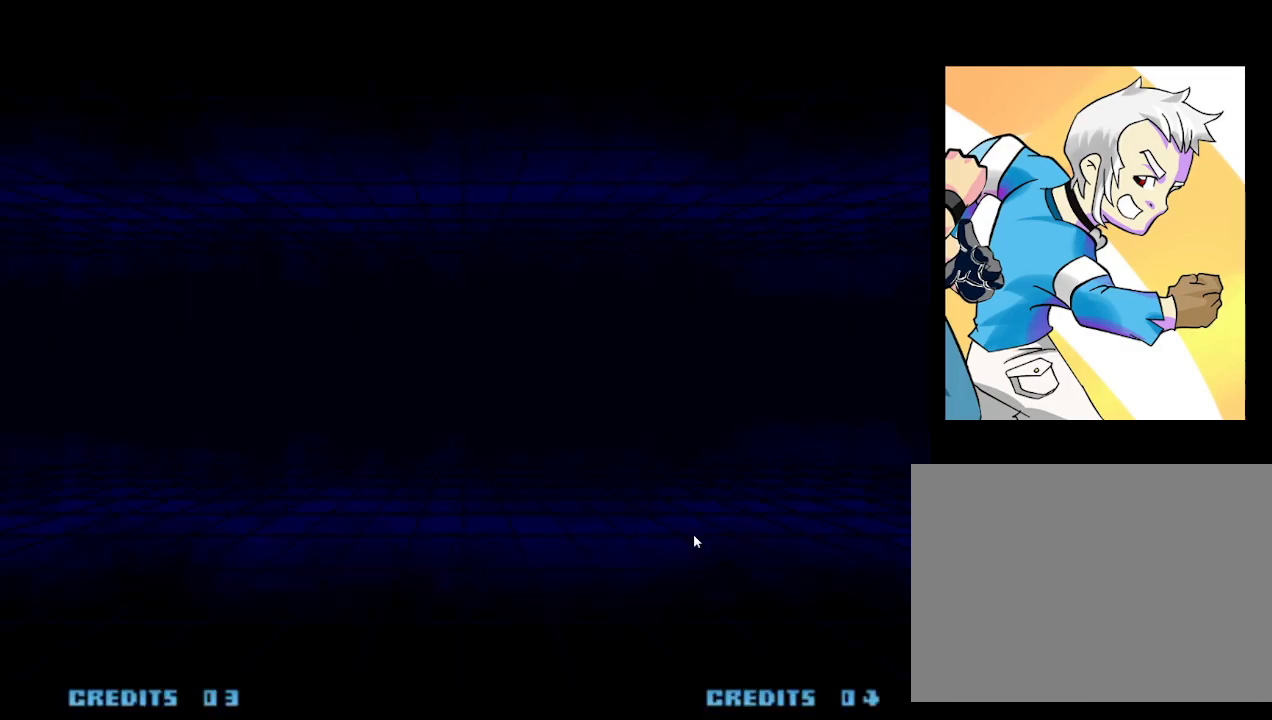
{"dt_ms": 500, "buttons": [], "left_stick": "up", "events": [[67, "SQUARE", "up"], [133, "SQUARE", "down"], [183, "SQUARE", "up"], [483, "left_stick", "up"]]}
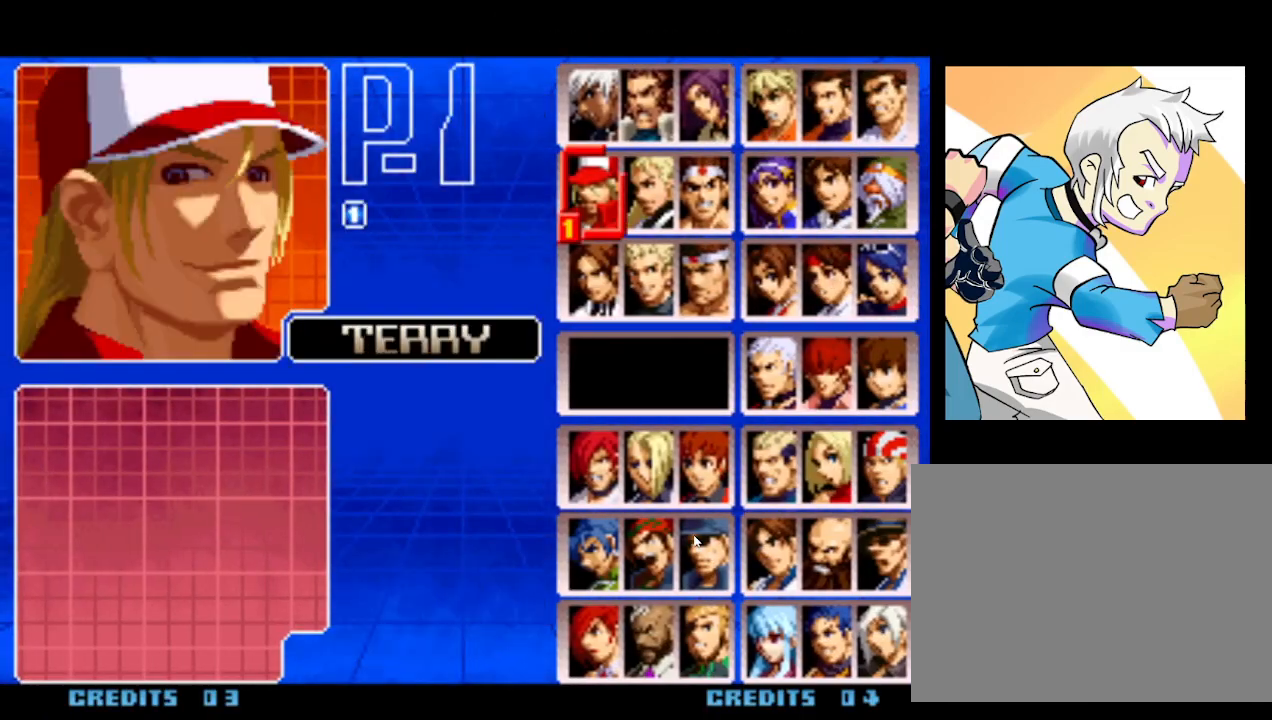
{"dt_ms": 500, "buttons": [], "left_stick": "down", "events": [[33, "left_stick", "center"], [100, "left_stick", "up"], [233, "left_stick", "right"], [333, "left_stick", "center"], [450, "left_stick", "down"]]}
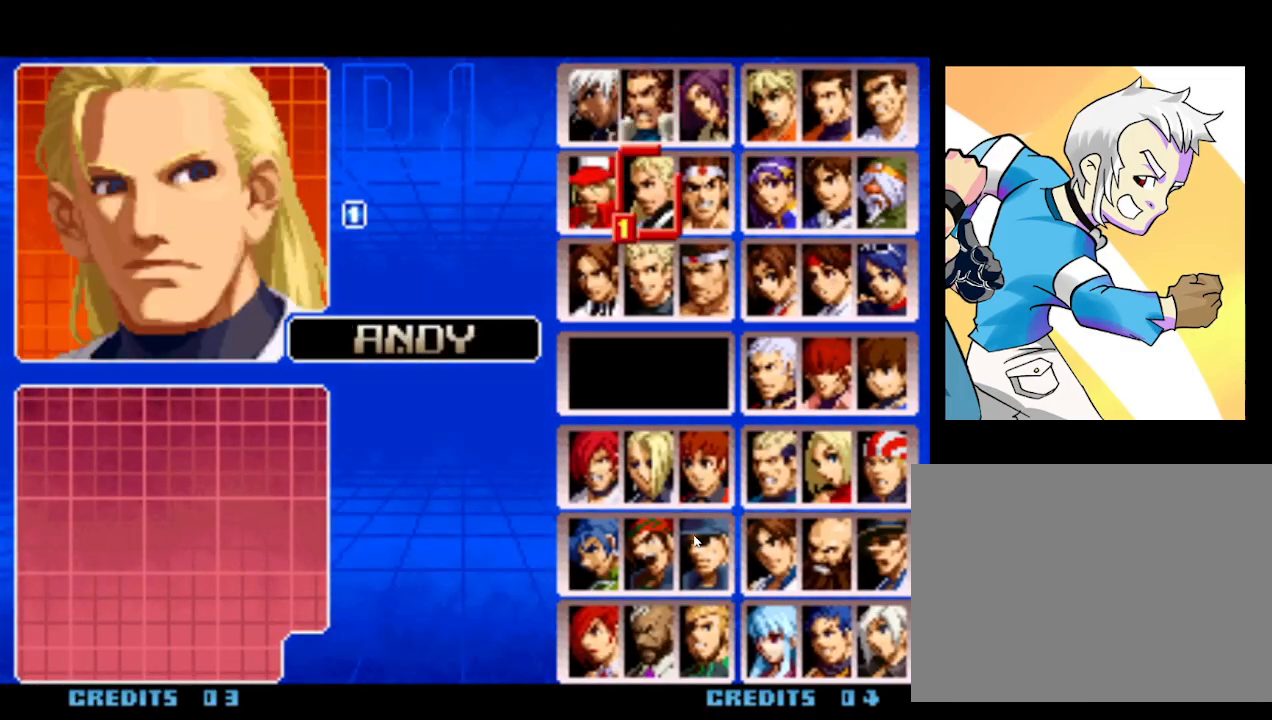
{"dt_ms": 500, "buttons": [], "left_stick": "center", "events": [[50, "left_stick", "center"], [217, "SQUARE", "down"], [300, "SQUARE", "up"]]}
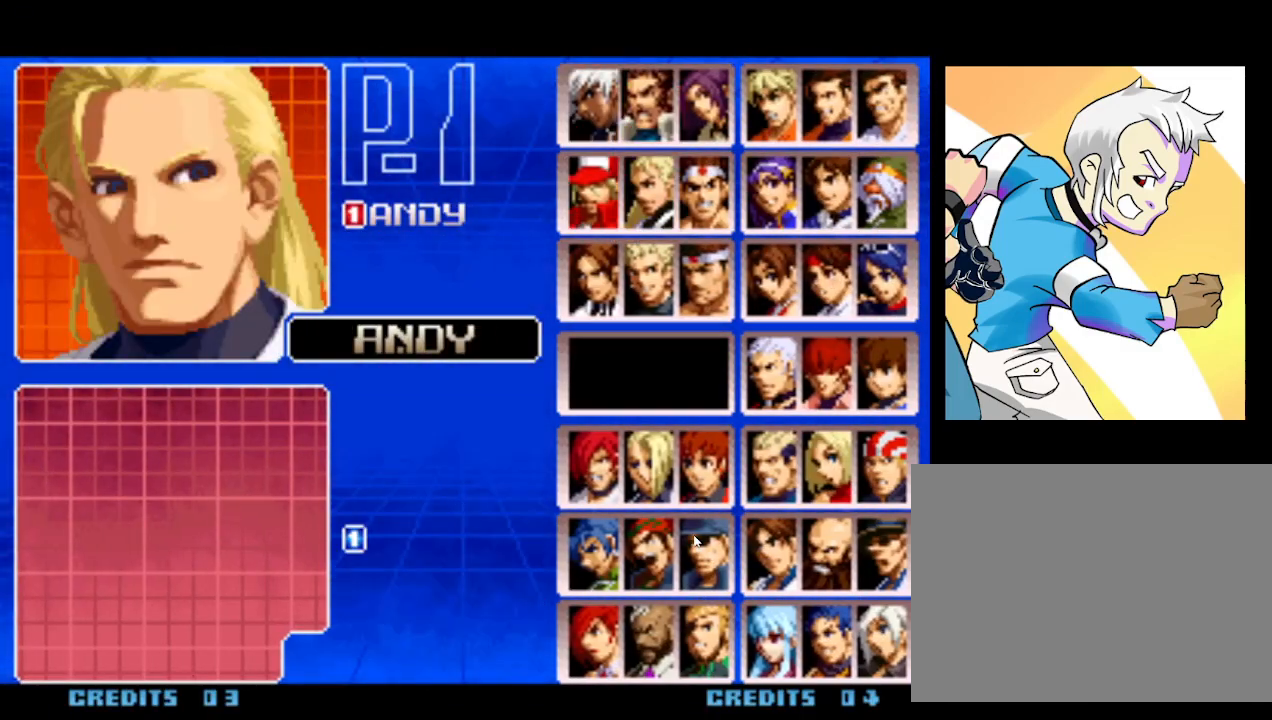
{"dt_ms": 500, "buttons": [], "left_stick": "center", "events": [[183, "SQUARE", "down"], [267, "SQUARE", "up"]]}
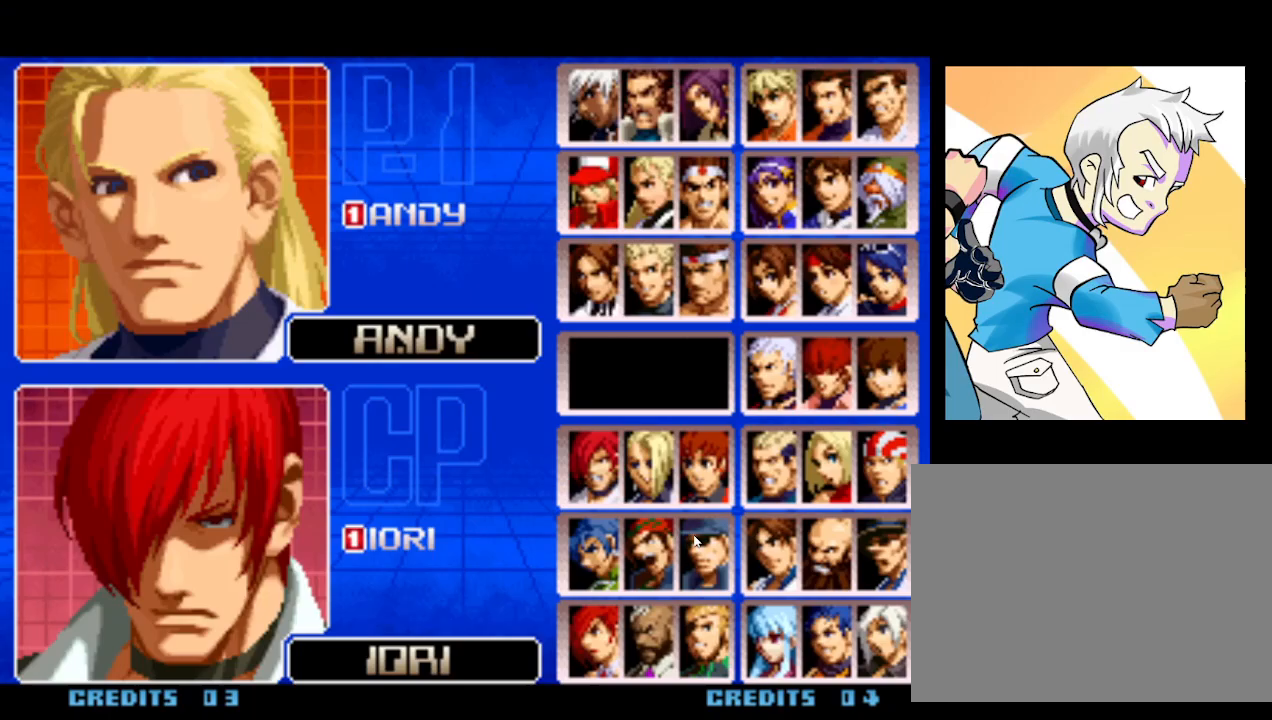
{"dt_ms": 500, "buttons": [], "left_stick": "center", "events": [[100, "SQUARE", "down"], [150, "SQUARE", "up"], [267, "SQUARE", "down"], [333, "SQUARE", "up"]]}
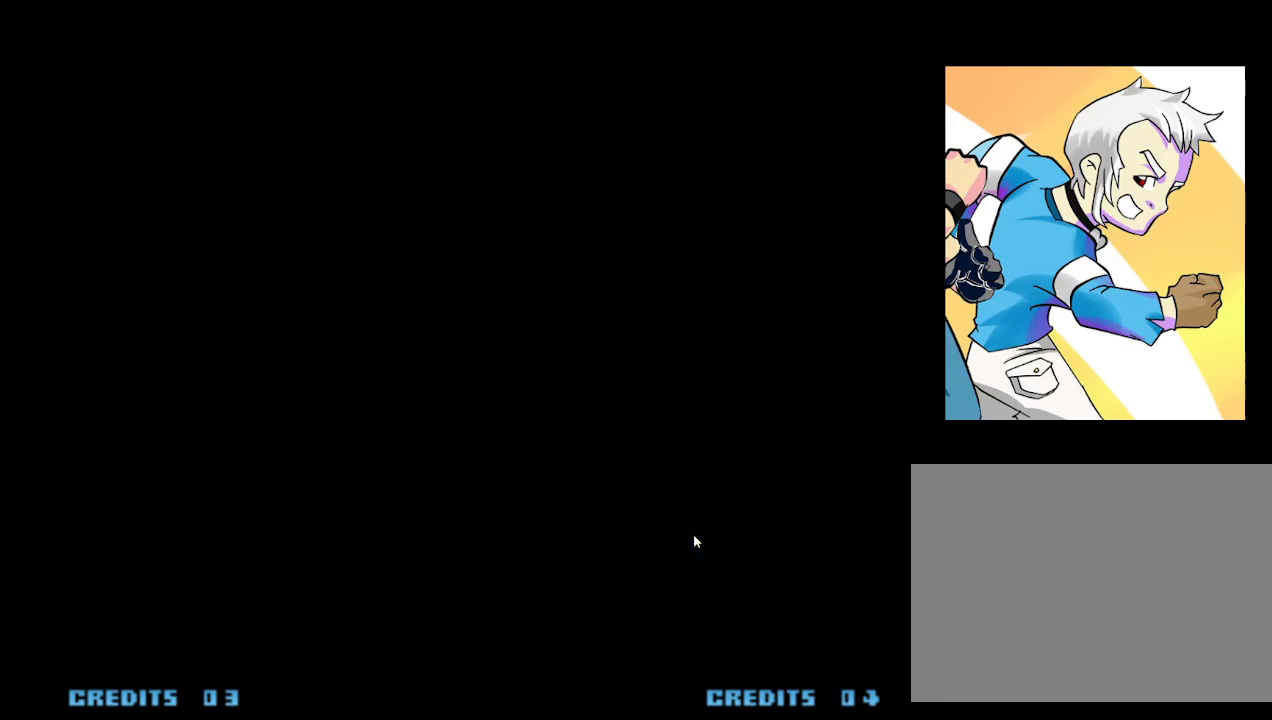
{"dt_ms": 500, "buttons": ["SQUARE"], "left_stick": "center", "events": [[483, "SQUARE", "down"]]}